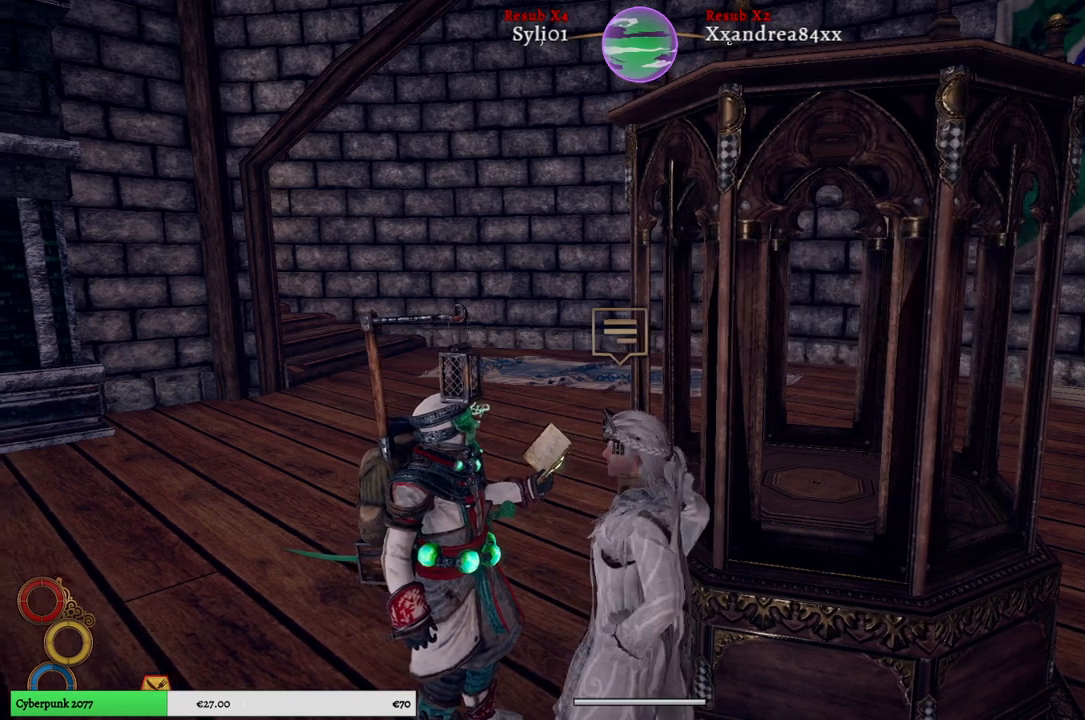
Gameplay with a controller (Xbox layout); each line is a JSON object with the inputs held at the frame after it. "events" lists button and stick changes between this image and that frame as [ms after this image, input, new state], when the widget could be followed in between. Not read: L3.
{"buttons": [], "left_stick": "up", "right_stick": "center", "events": [[267, "left_stick", "up"]]}
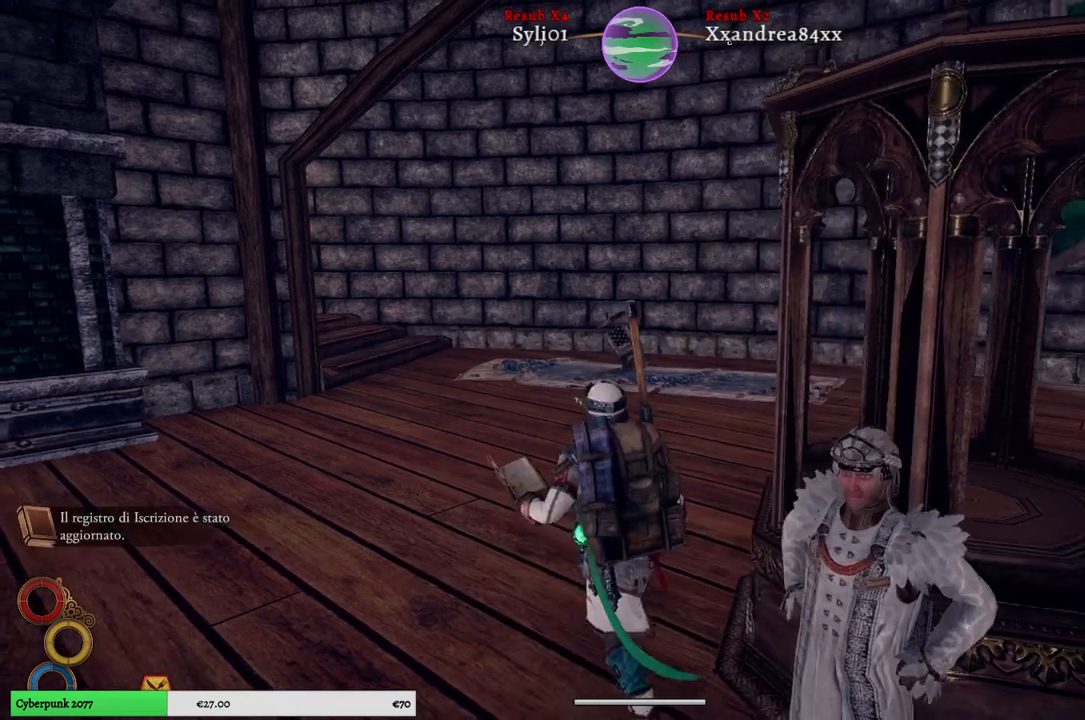
{"buttons": [], "left_stick": "up-right", "right_stick": "left", "events": [[67, "right_stick", "left"], [483, "left_stick", "up-right"]]}
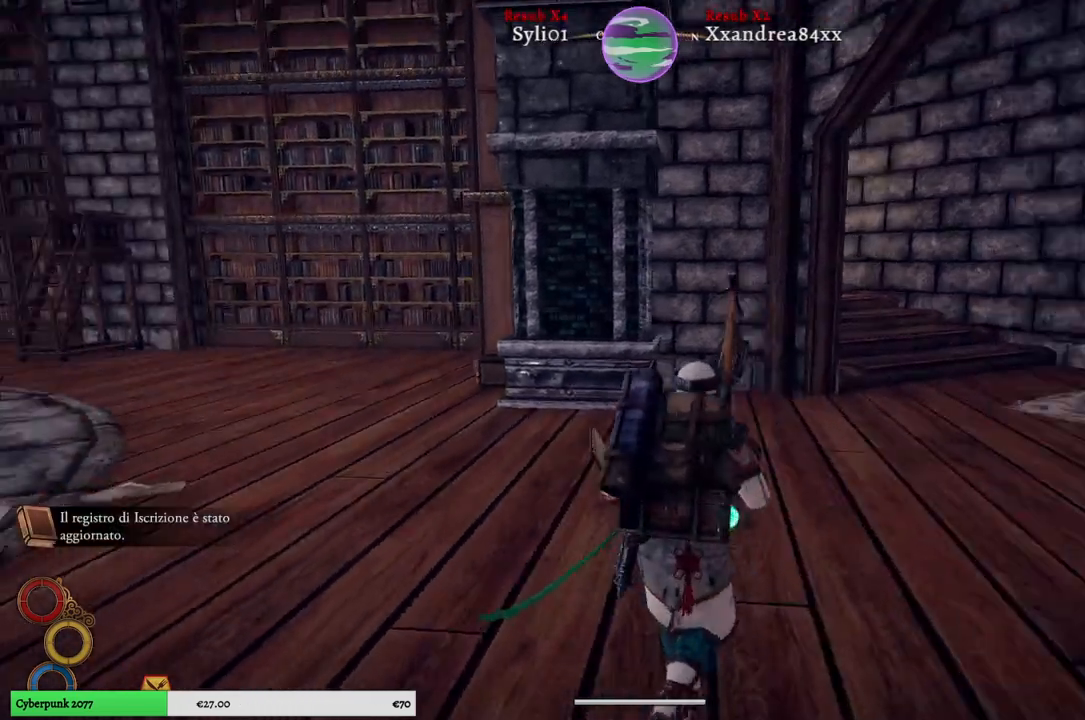
{"buttons": [], "left_stick": "right", "right_stick": "center", "events": [[233, "left_stick", "right"], [233, "right_stick", "center"]]}
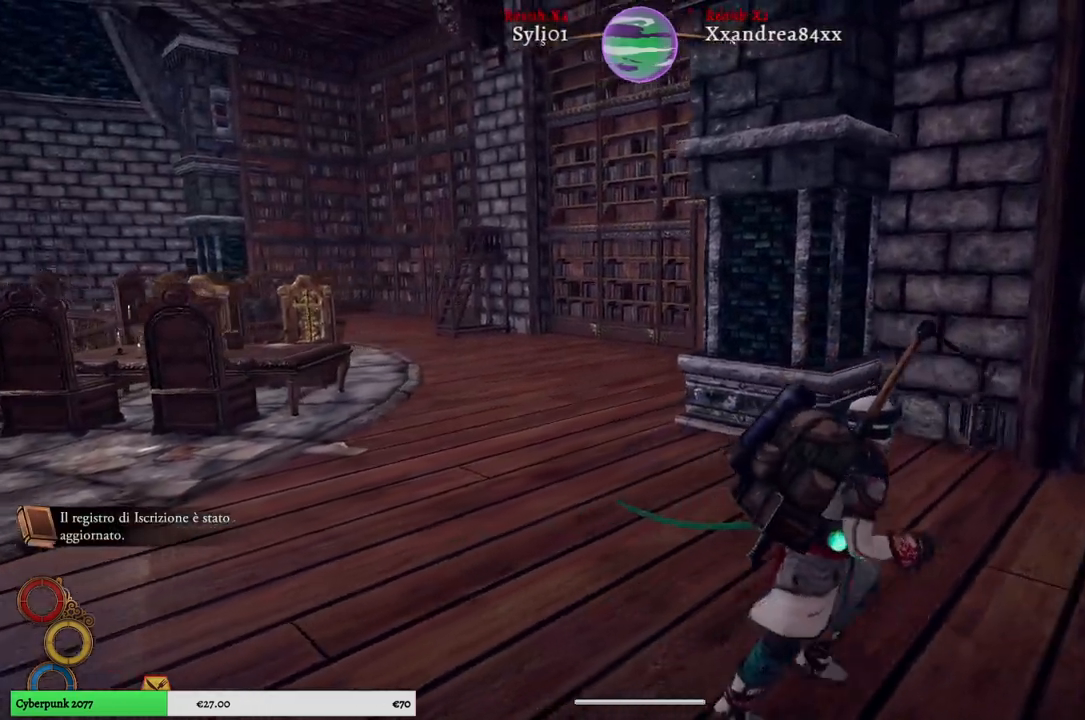
{"buttons": [], "left_stick": "right", "right_stick": "center", "events": [[67, "right_stick", "left"], [367, "right_stick", "center"]]}
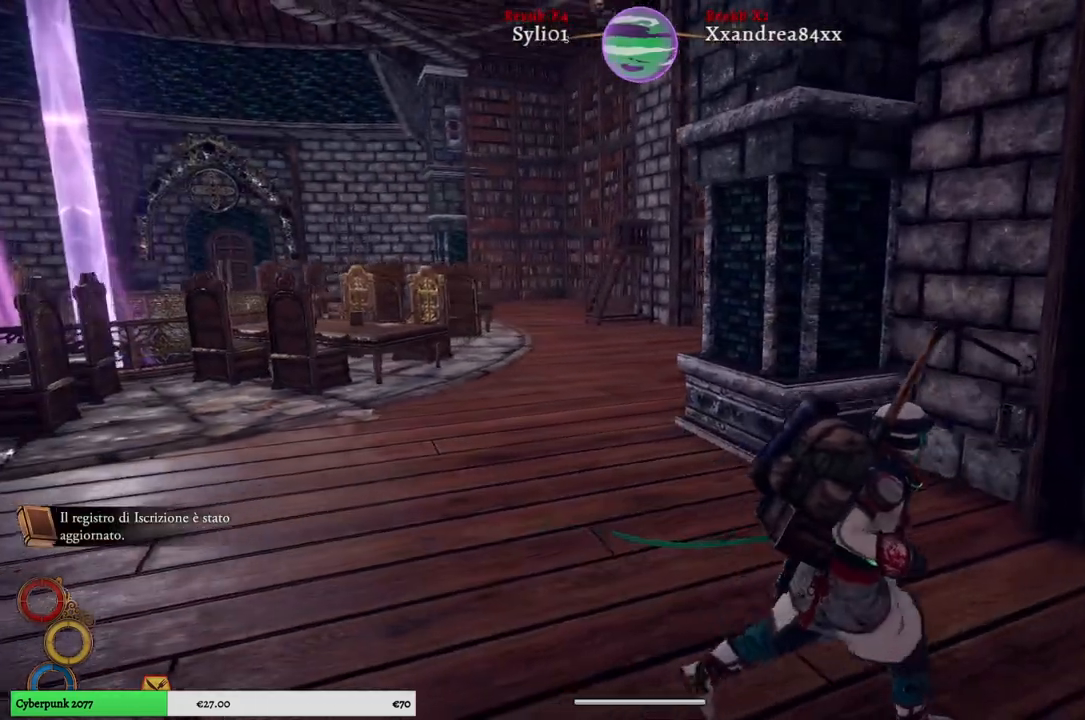
{"buttons": [], "left_stick": "up-right", "right_stick": "center", "events": [[400, "left_stick", "up-right"]]}
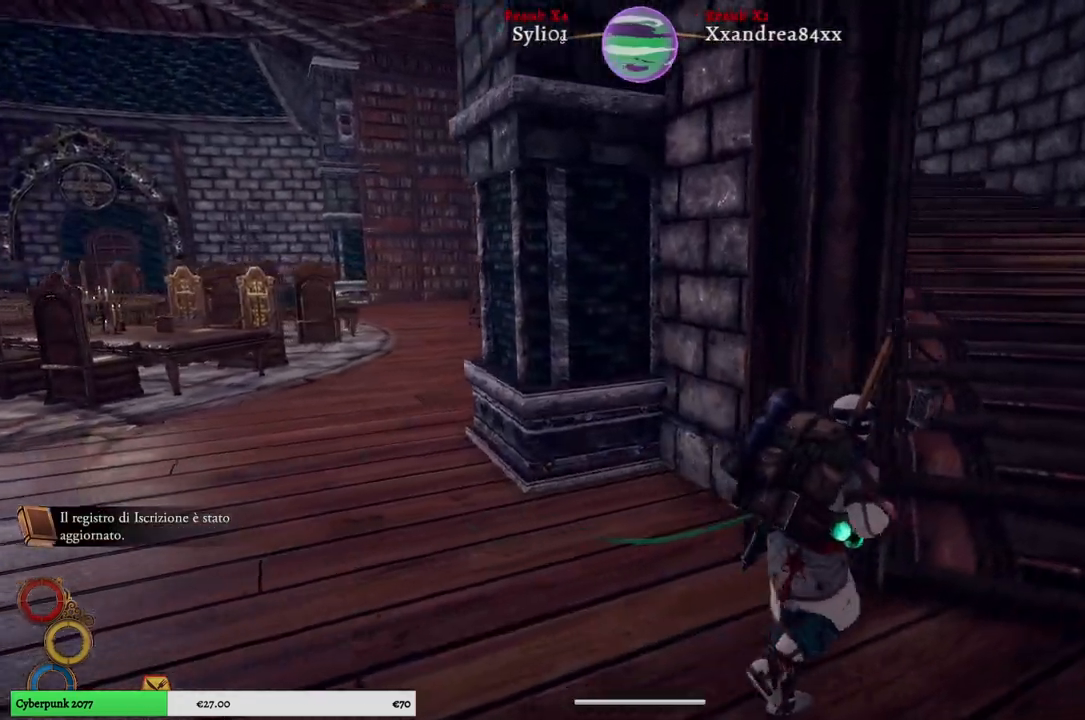
{"buttons": [], "left_stick": "up-right", "right_stick": "center", "events": []}
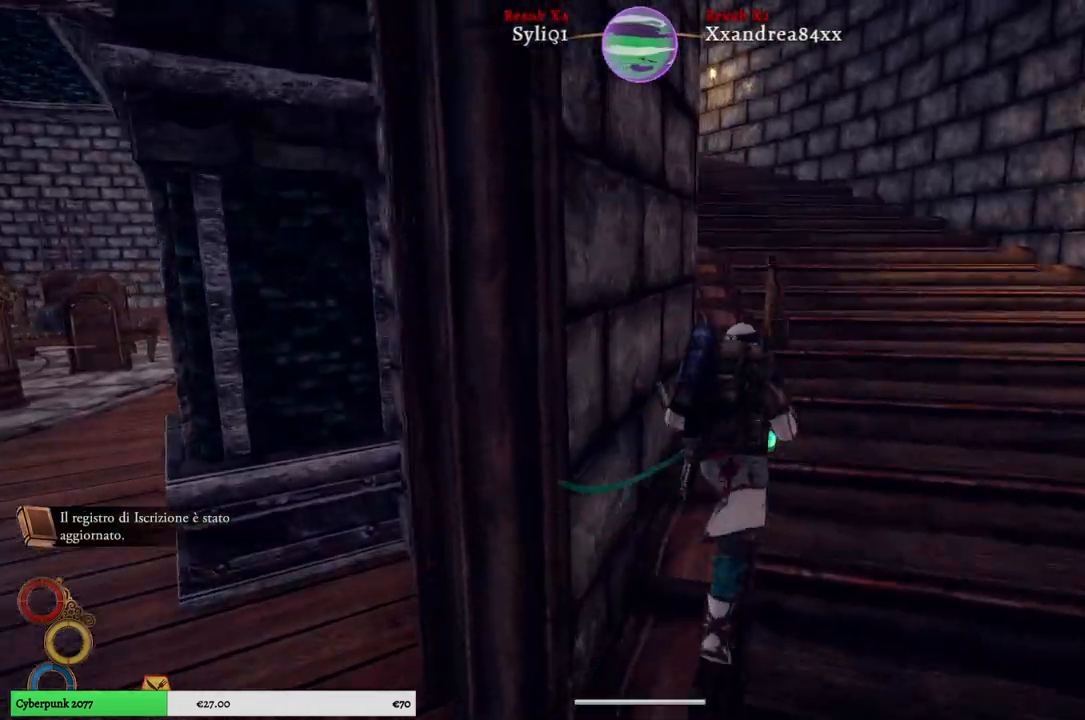
{"buttons": [], "left_stick": "up", "right_stick": "left", "events": [[183, "left_stick", "up"], [417, "right_stick", "left"]]}
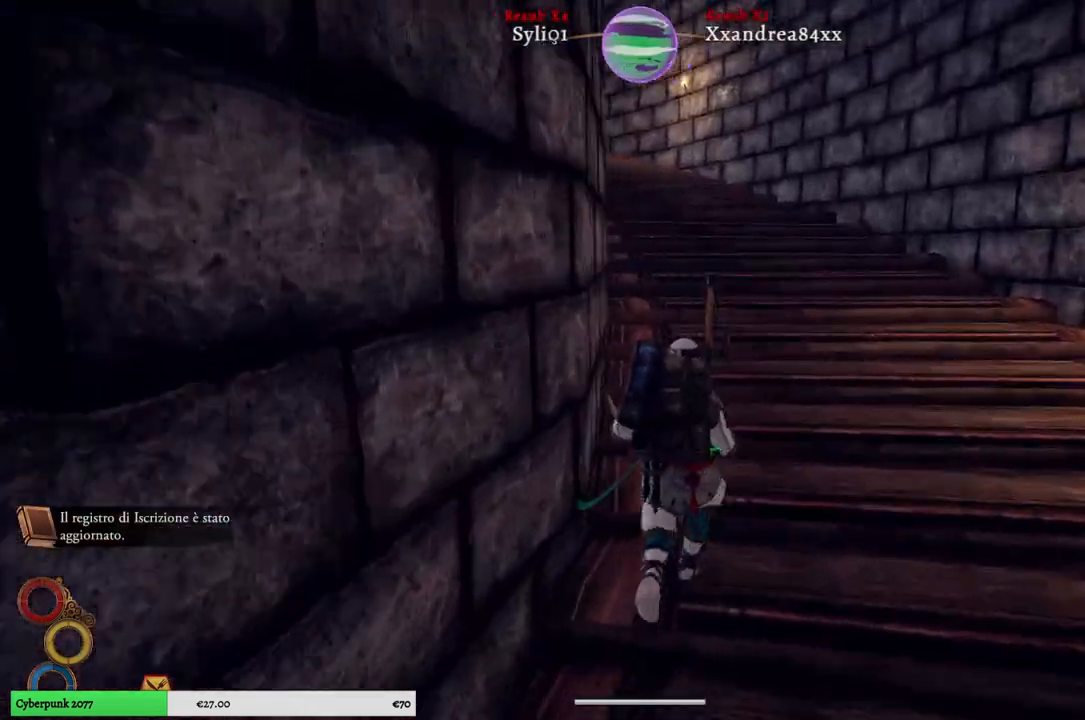
{"buttons": [], "left_stick": "up", "right_stick": "left", "events": []}
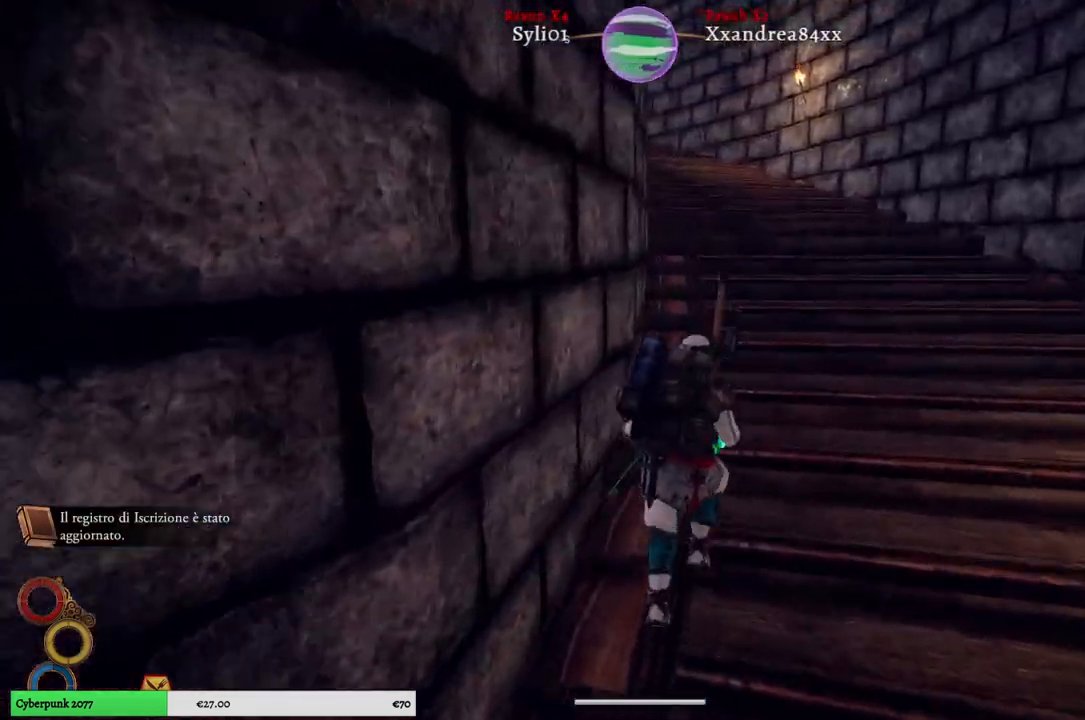
{"buttons": [], "left_stick": "up", "right_stick": "center", "events": [[267, "right_stick", "up-left"], [450, "right_stick", "center"]]}
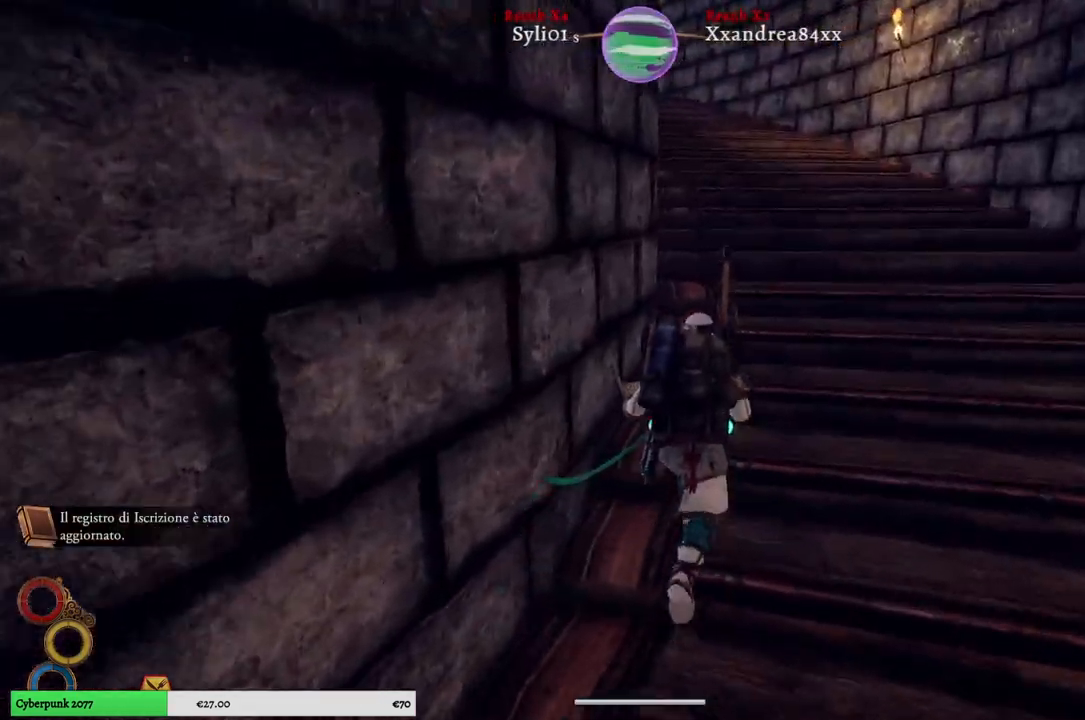
{"buttons": [], "left_stick": "up", "right_stick": "center", "events": []}
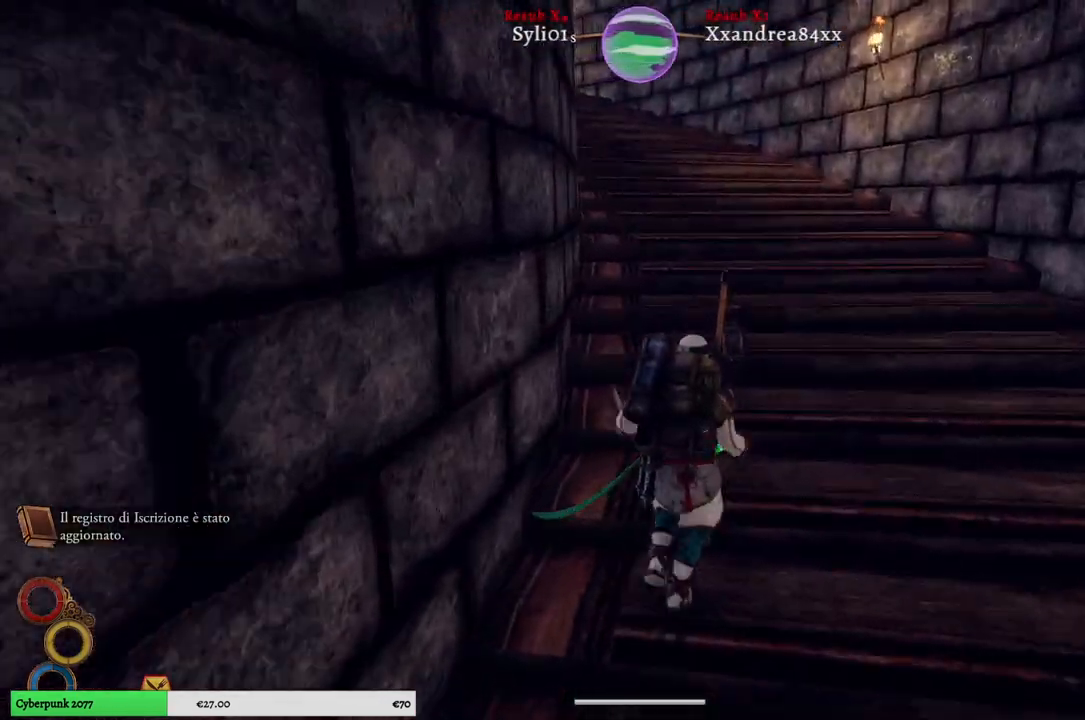
{"buttons": [], "left_stick": "up", "right_stick": "center", "events": [[200, "right_stick", "left"], [467, "right_stick", "center"]]}
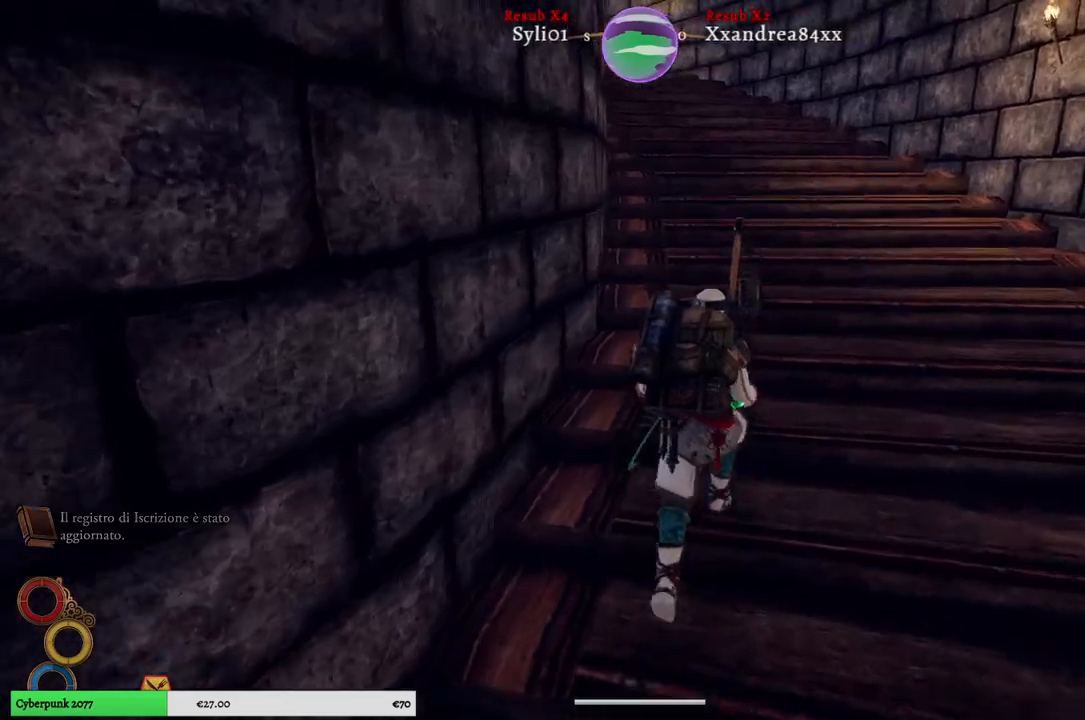
{"buttons": [], "left_stick": "up", "right_stick": "left", "events": [[500, "right_stick", "left"]]}
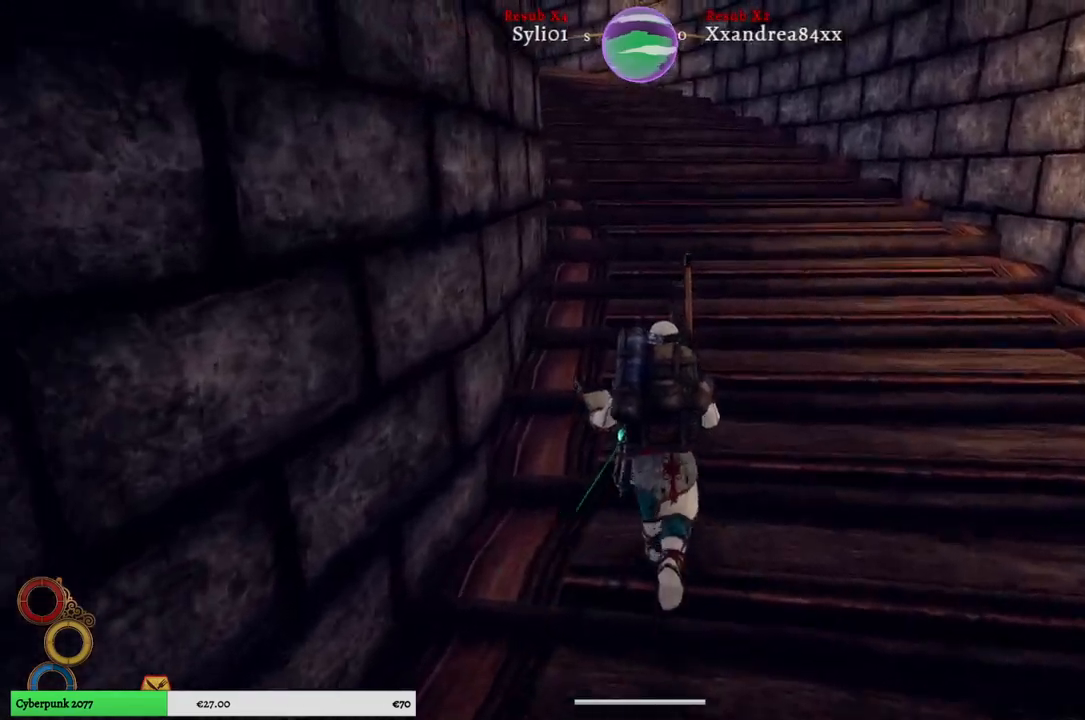
{"buttons": [], "left_stick": "up", "right_stick": "center", "events": [[283, "right_stick", "center"]]}
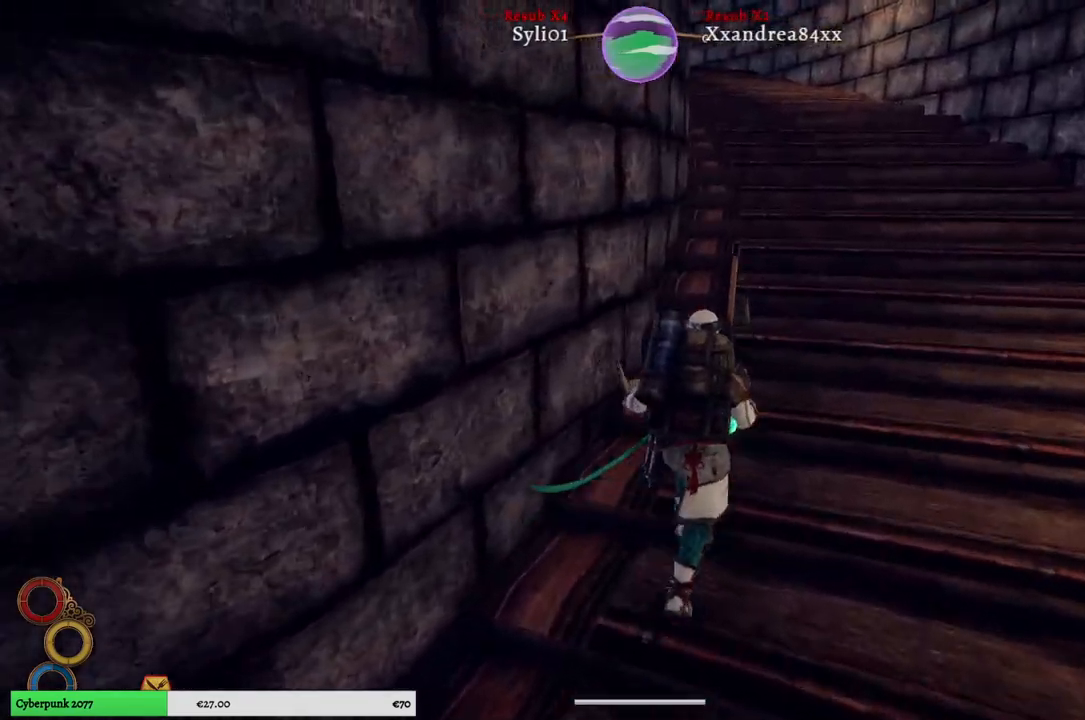
{"buttons": [], "left_stick": "up", "right_stick": "left", "events": [[383, "right_stick", "left"]]}
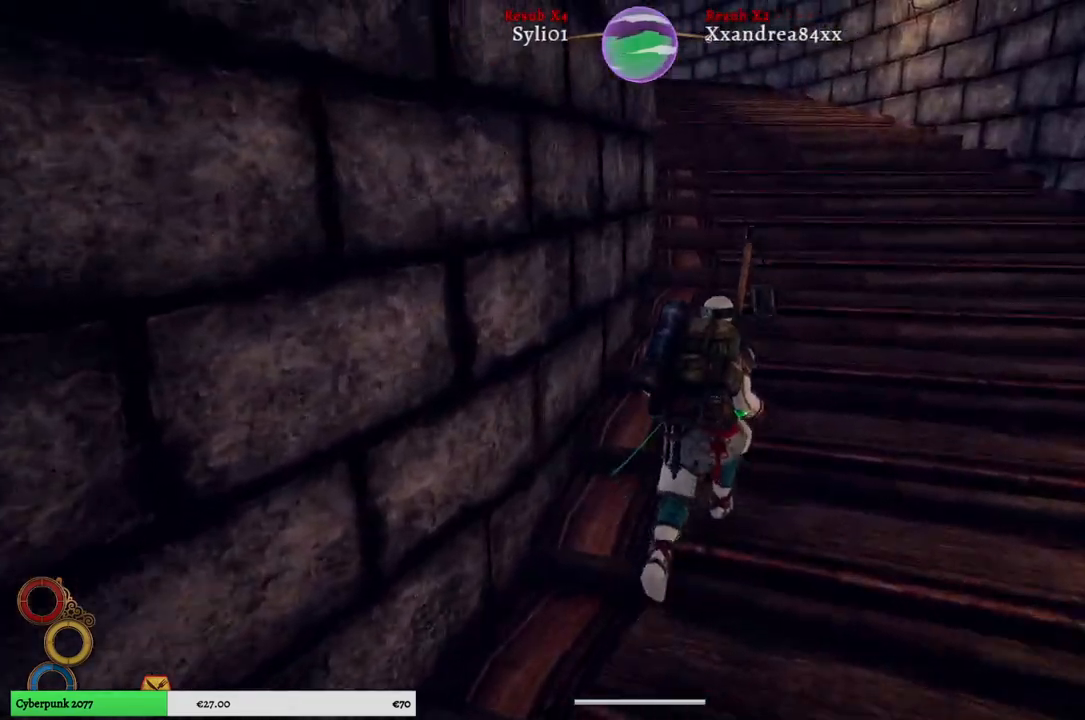
{"buttons": [], "left_stick": "up", "right_stick": "left", "events": []}
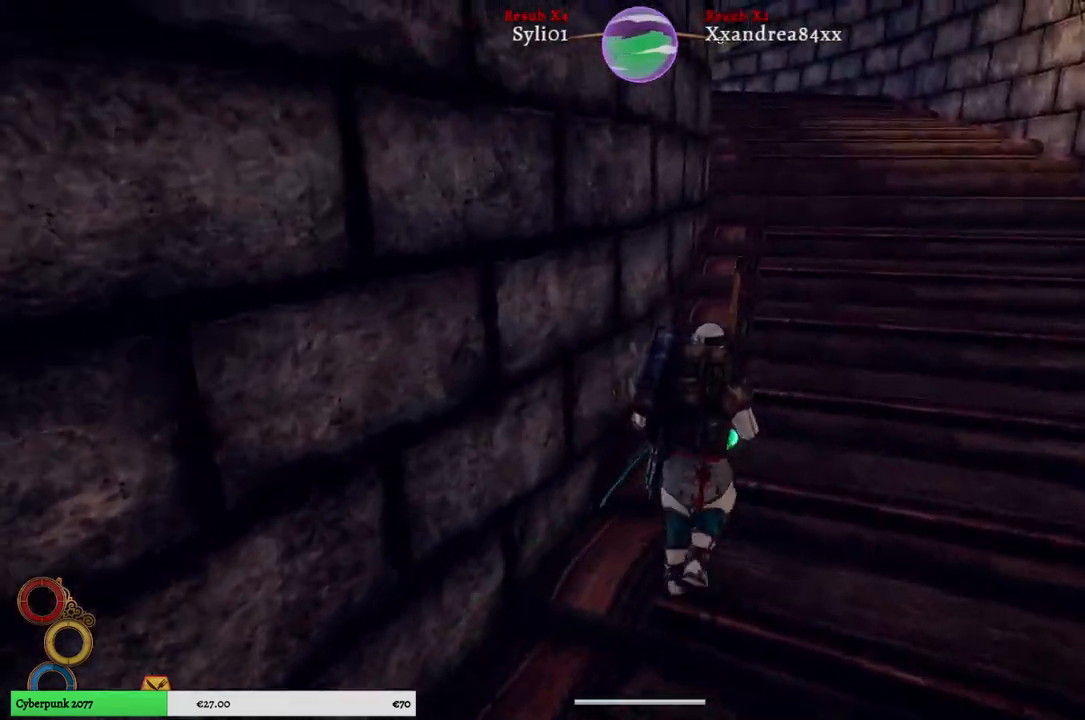
{"buttons": [], "left_stick": "up", "right_stick": "left", "events": []}
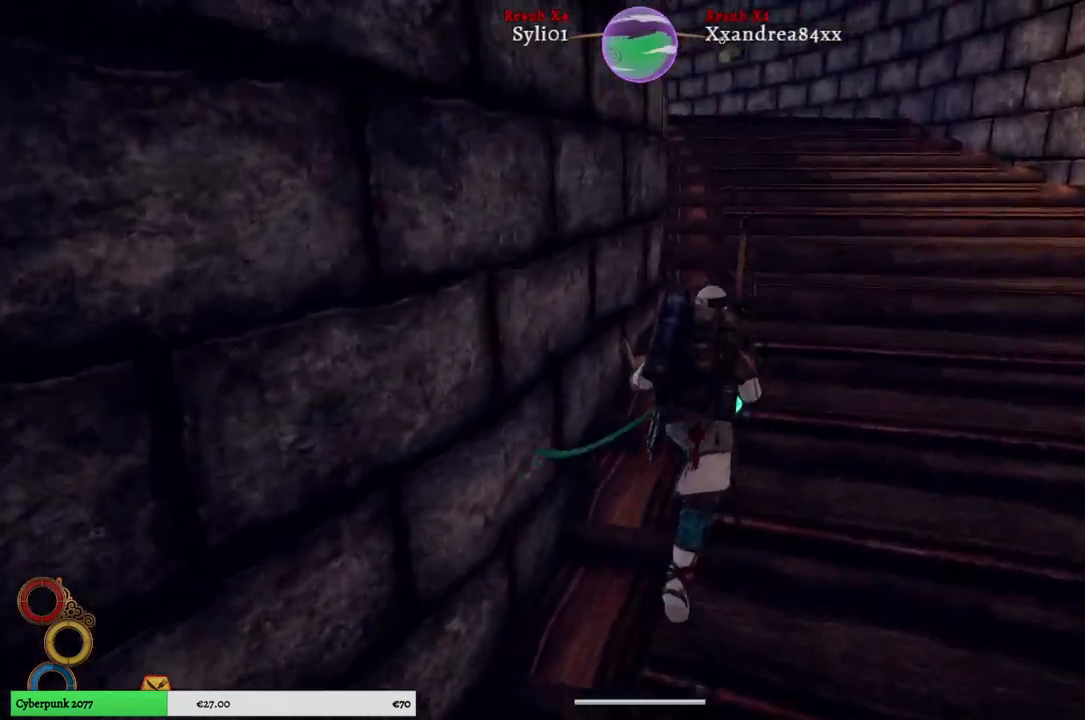
{"buttons": [], "left_stick": "up", "right_stick": "center", "events": [[117, "right_stick", "center"]]}
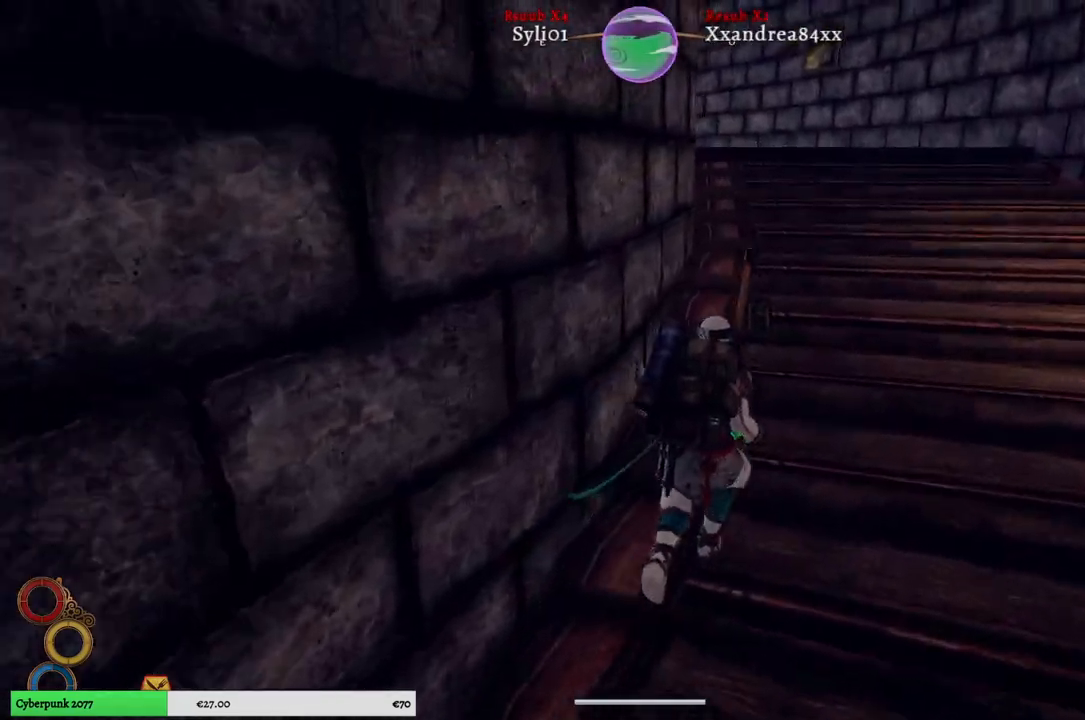
{"buttons": [], "left_stick": "up", "right_stick": "center", "events": []}
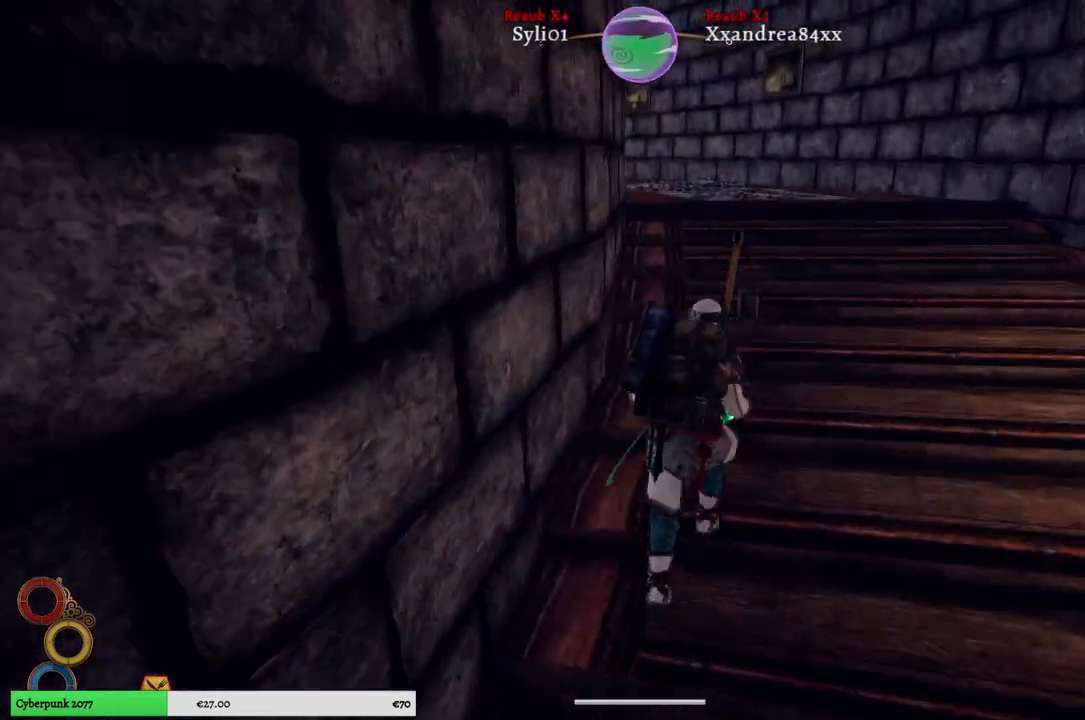
{"buttons": [], "left_stick": "up", "right_stick": "left", "events": [[117, "right_stick", "left"]]}
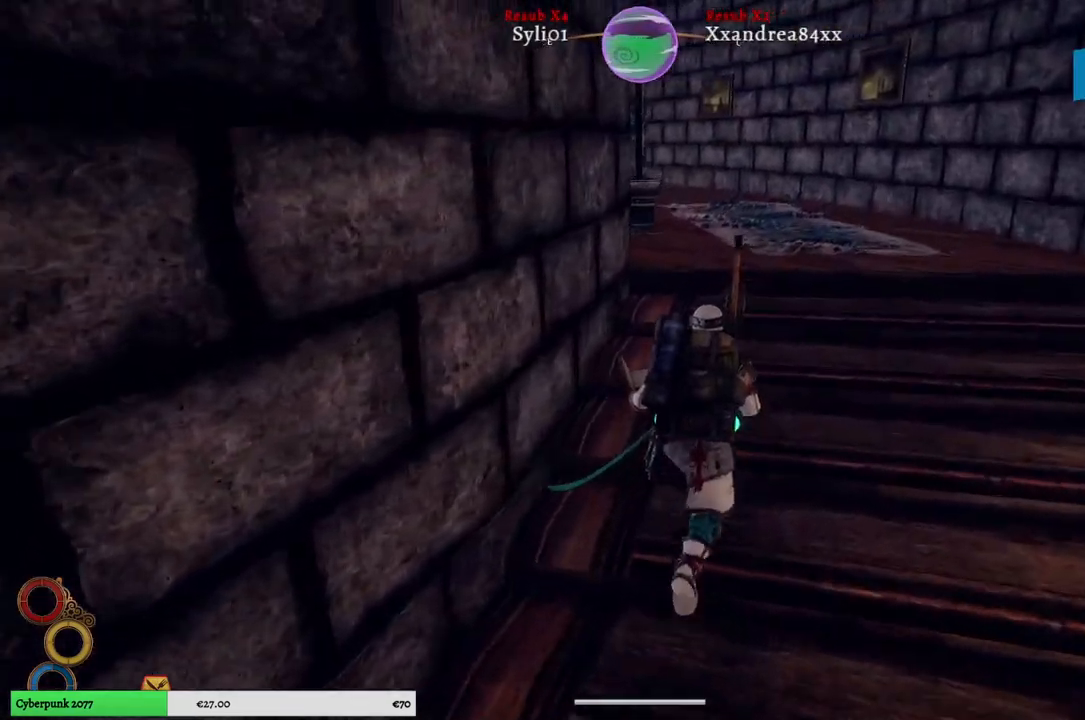
{"buttons": [], "left_stick": "up", "right_stick": "left", "events": []}
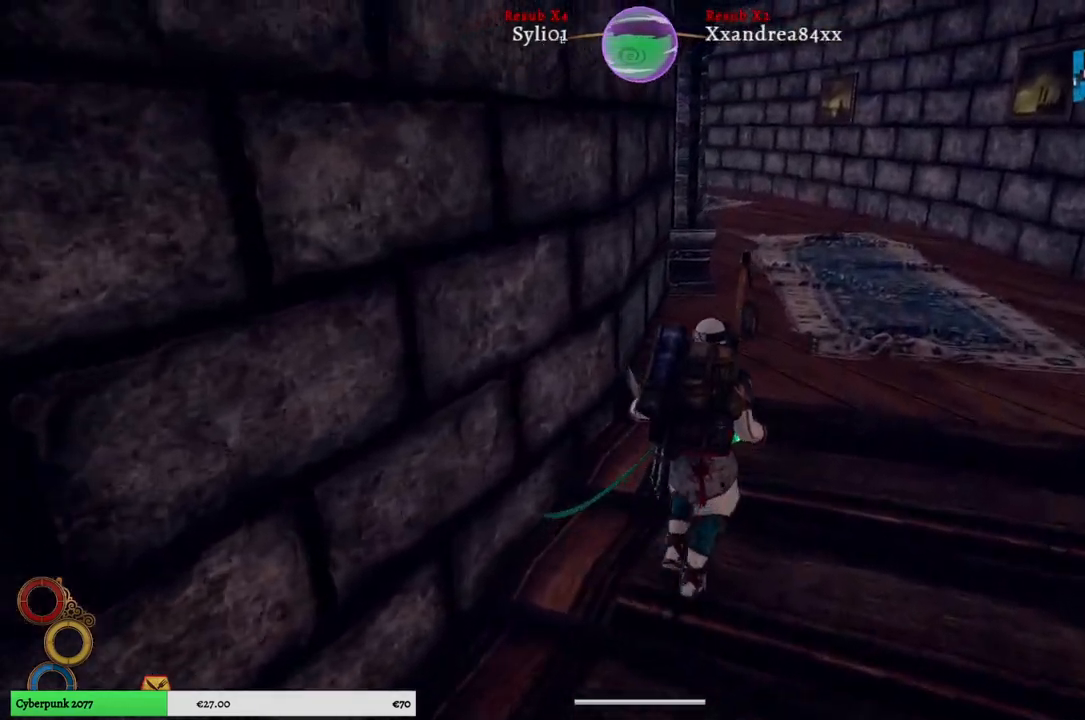
{"buttons": [], "left_stick": "up-right", "right_stick": "left", "events": [[117, "left_stick", "up-right"]]}
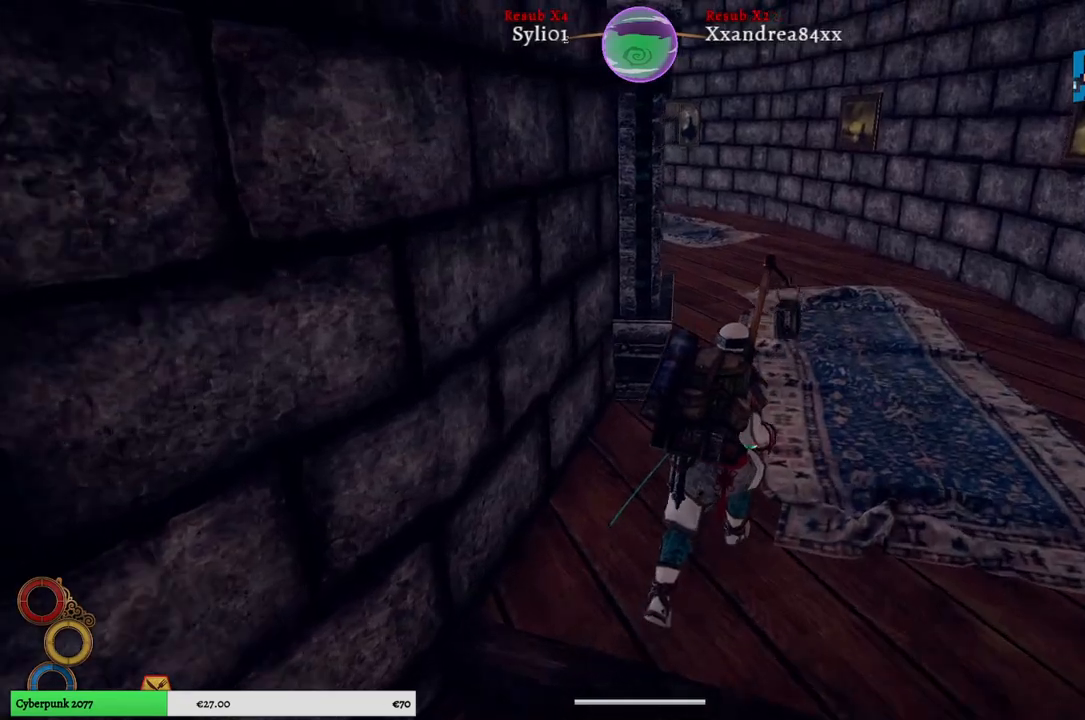
{"buttons": [], "left_stick": "up-right", "right_stick": "left", "events": []}
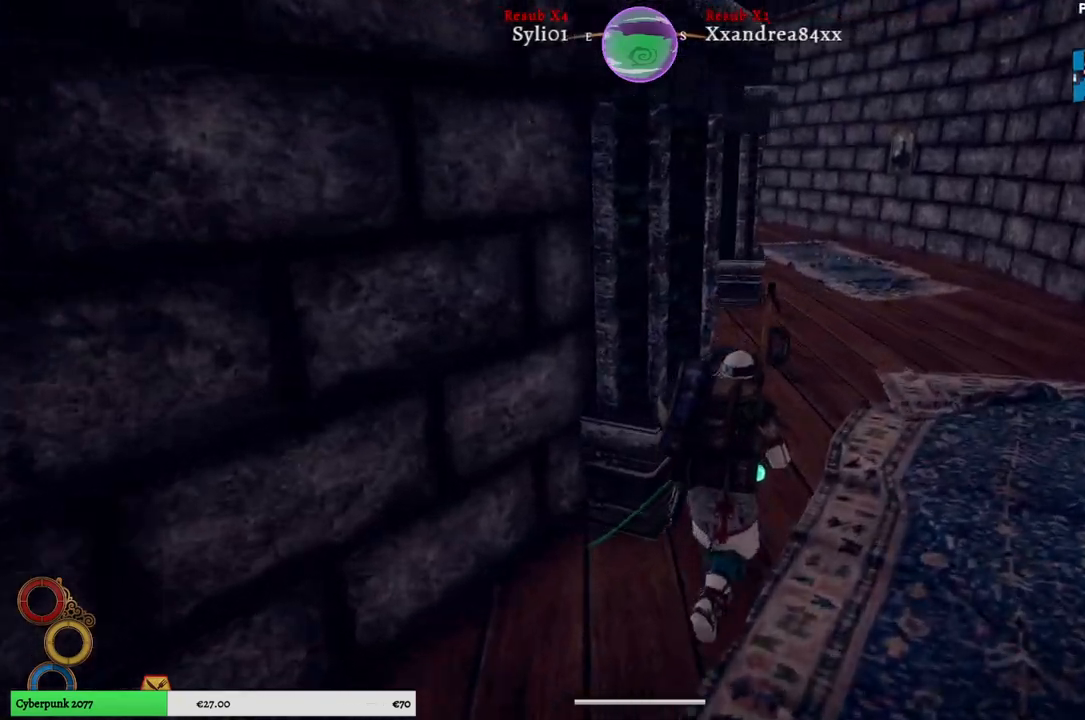
{"buttons": [], "left_stick": "up-right", "right_stick": "left", "events": []}
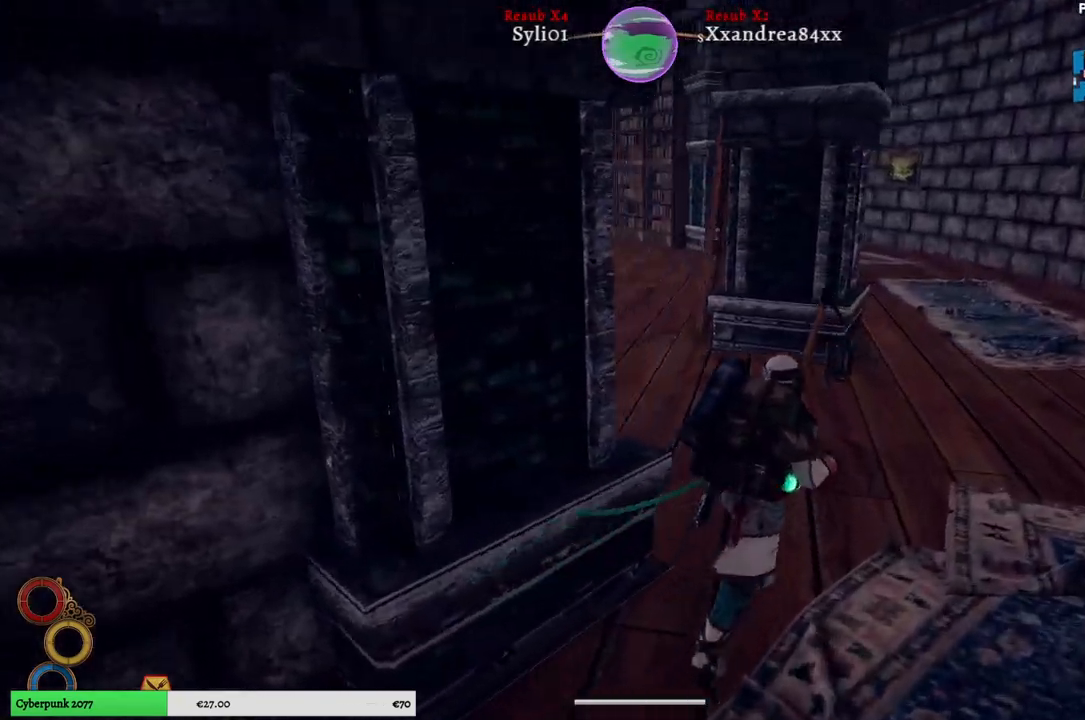
{"buttons": [], "left_stick": "up-right", "right_stick": "left", "events": []}
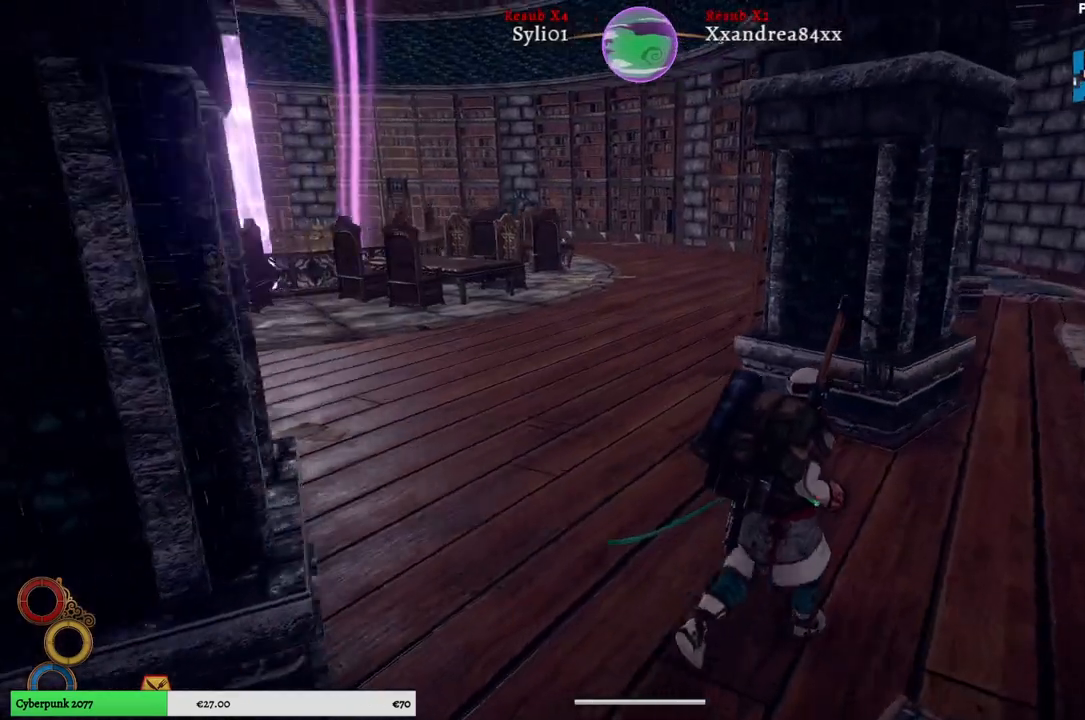
{"buttons": [], "left_stick": "up", "right_stick": "left", "events": [[333, "left_stick", "up"]]}
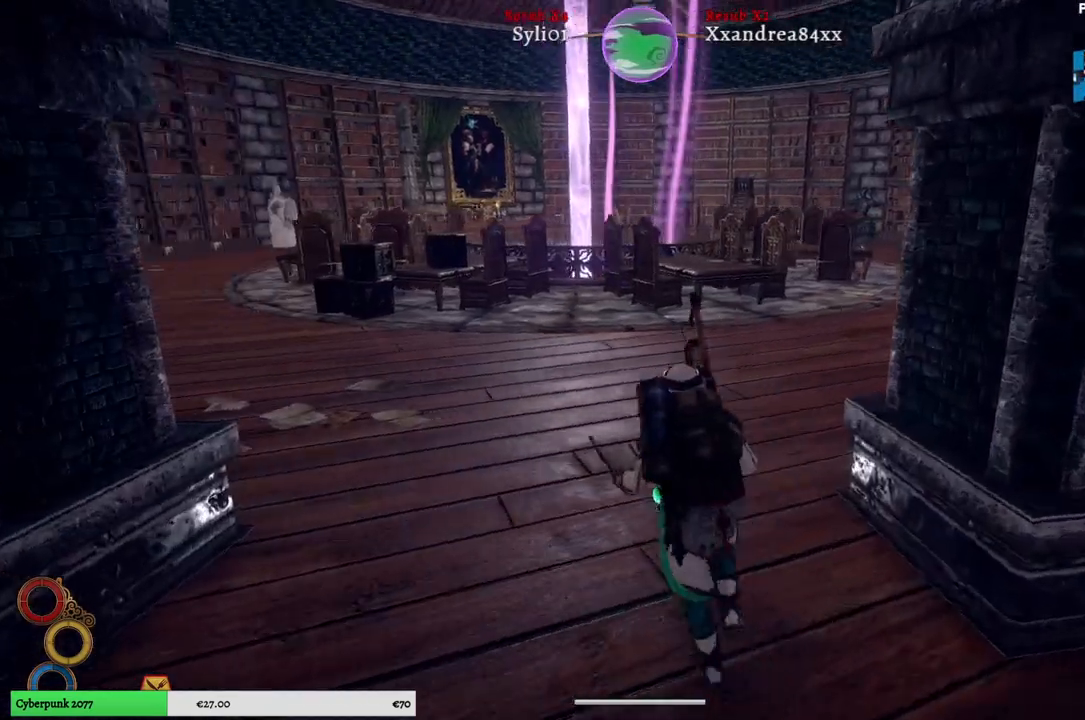
{"buttons": [], "left_stick": "up", "right_stick": "center", "events": [[183, "right_stick", "center"]]}
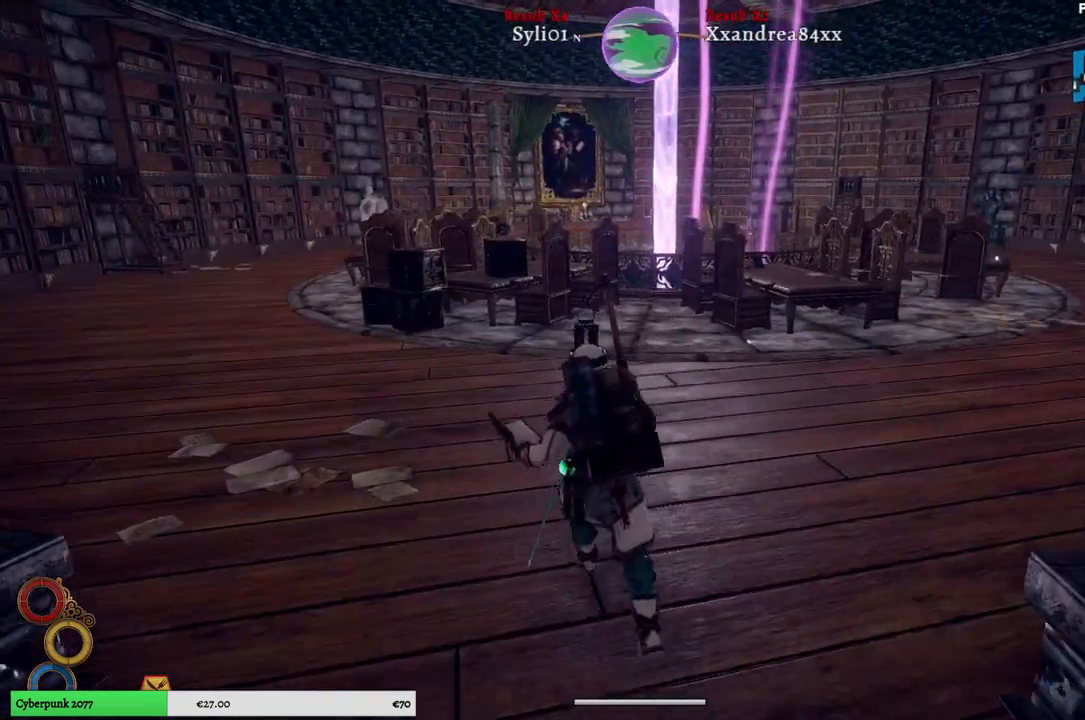
{"buttons": [], "left_stick": "up", "right_stick": "center", "events": []}
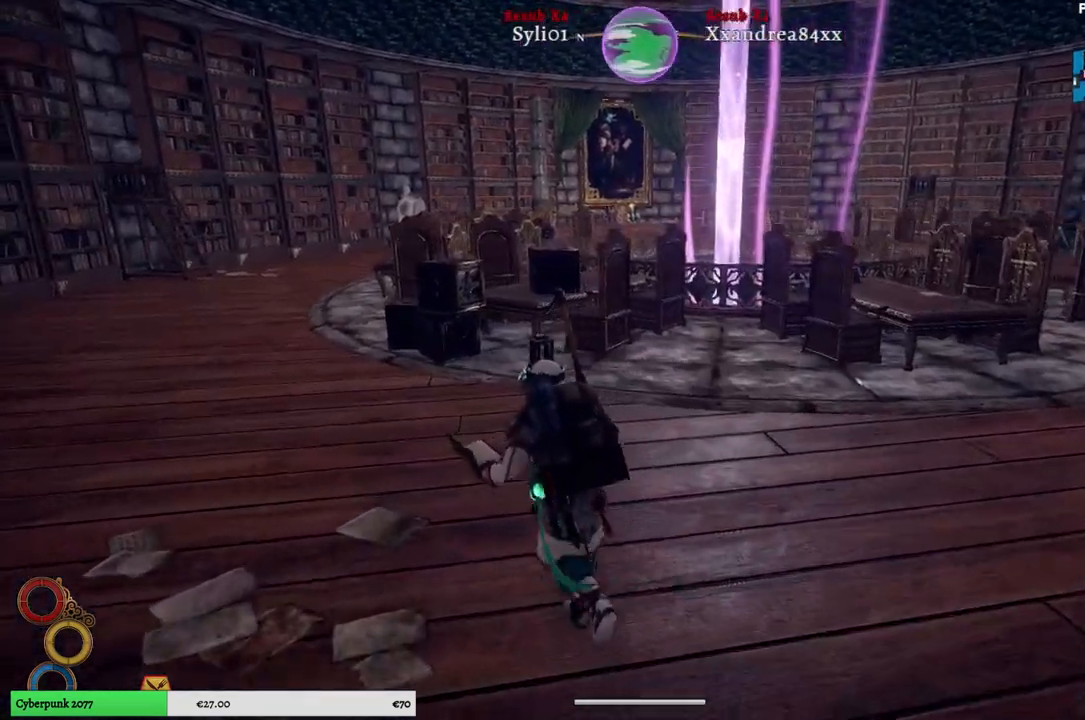
{"buttons": [], "left_stick": "up", "right_stick": "center", "events": []}